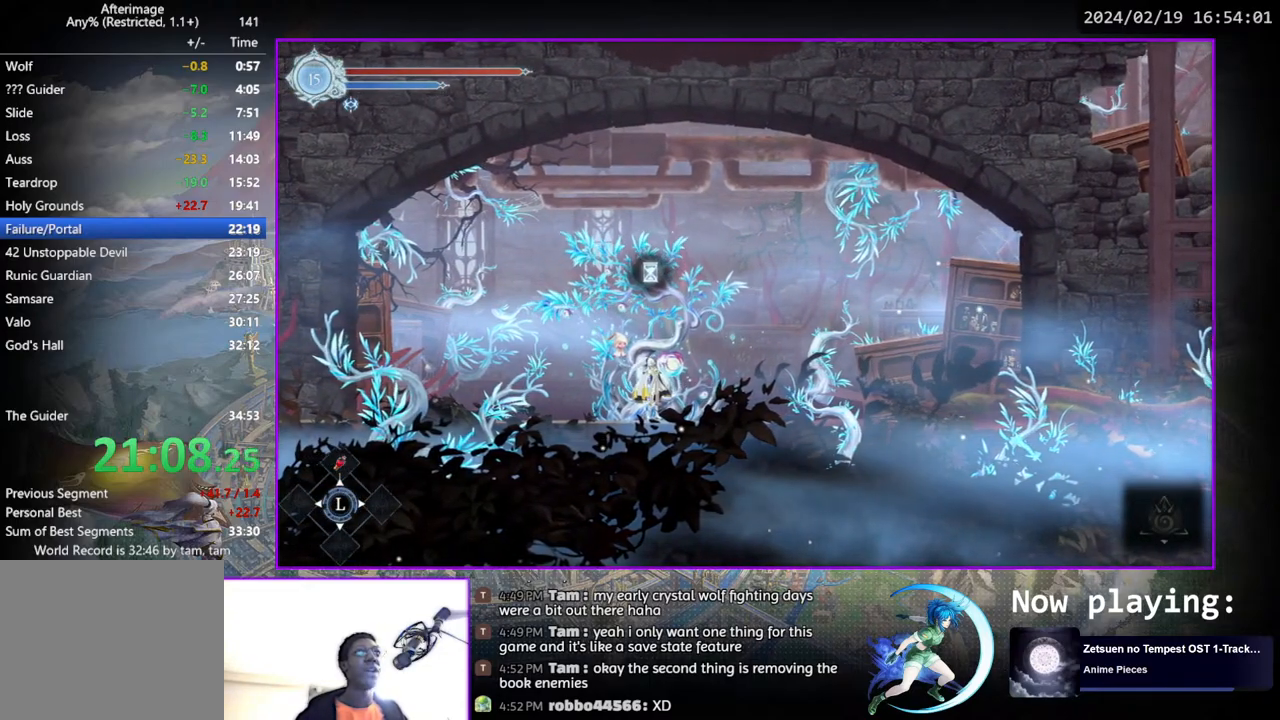
Gameplay with a controller (PlayStation layout); each line is a JSON object with the inputs held at the frame after it. "events" lists button and stick changes between this image and that frame as [ms after this image, input, new state], when the widget could be followed in between. Not read: L1 R1.
{"buttons": [], "left_stick": "center", "right_stick": "center", "events": []}
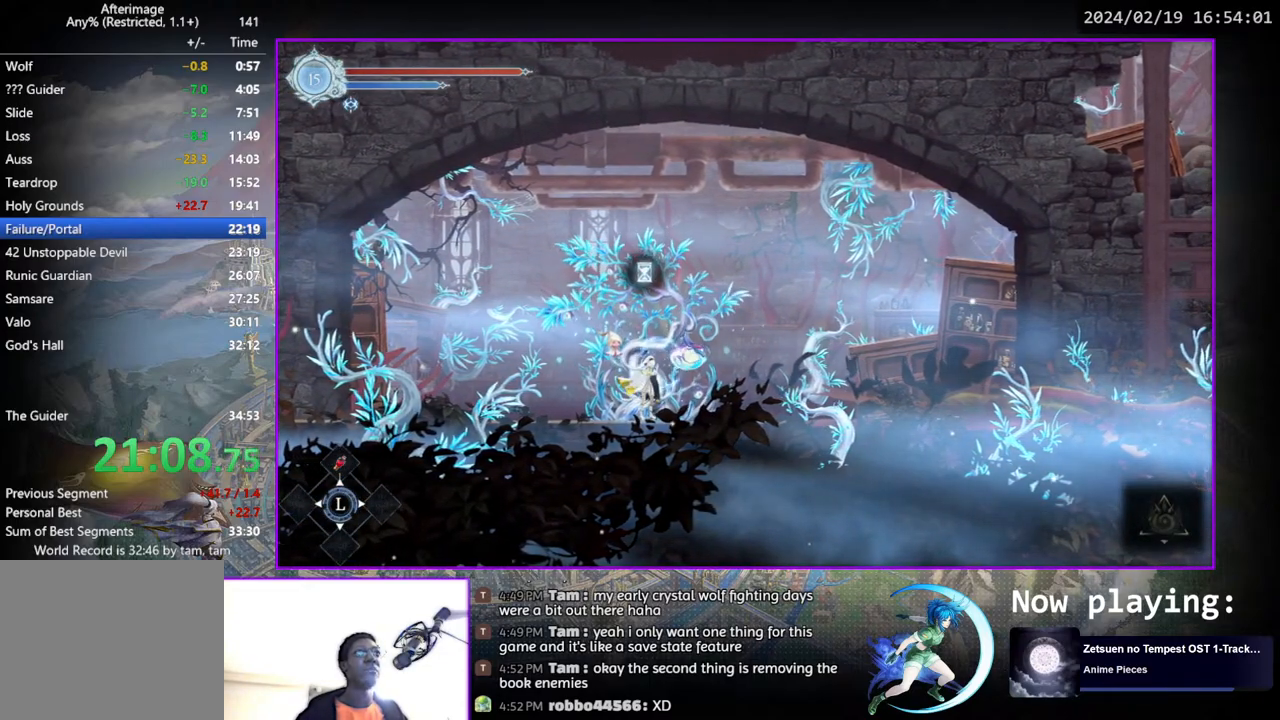
{"buttons": ["DPAD_LEFT"], "left_stick": "center", "right_stick": "center", "events": [[400, "DPAD_LEFT", "down"]]}
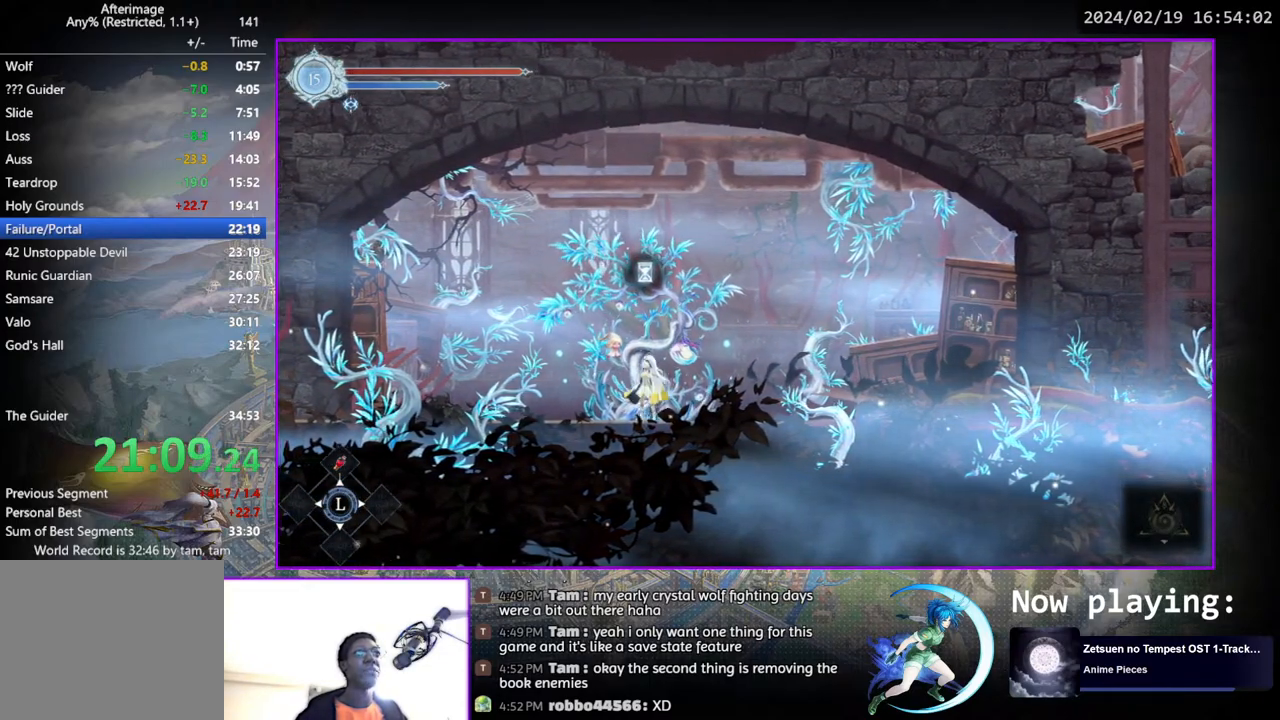
{"buttons": ["DPAD_DOWN"], "left_stick": "center", "right_stick": "center", "events": [[33, "DPAD_DOWN", "down"], [67, "DPAD_LEFT", "up"], [167, "DPAD_DOWN", "up"], [300, "DPAD_LEFT", "down"], [467, "DPAD_DOWN", "down"], [500, "DPAD_LEFT", "up"]]}
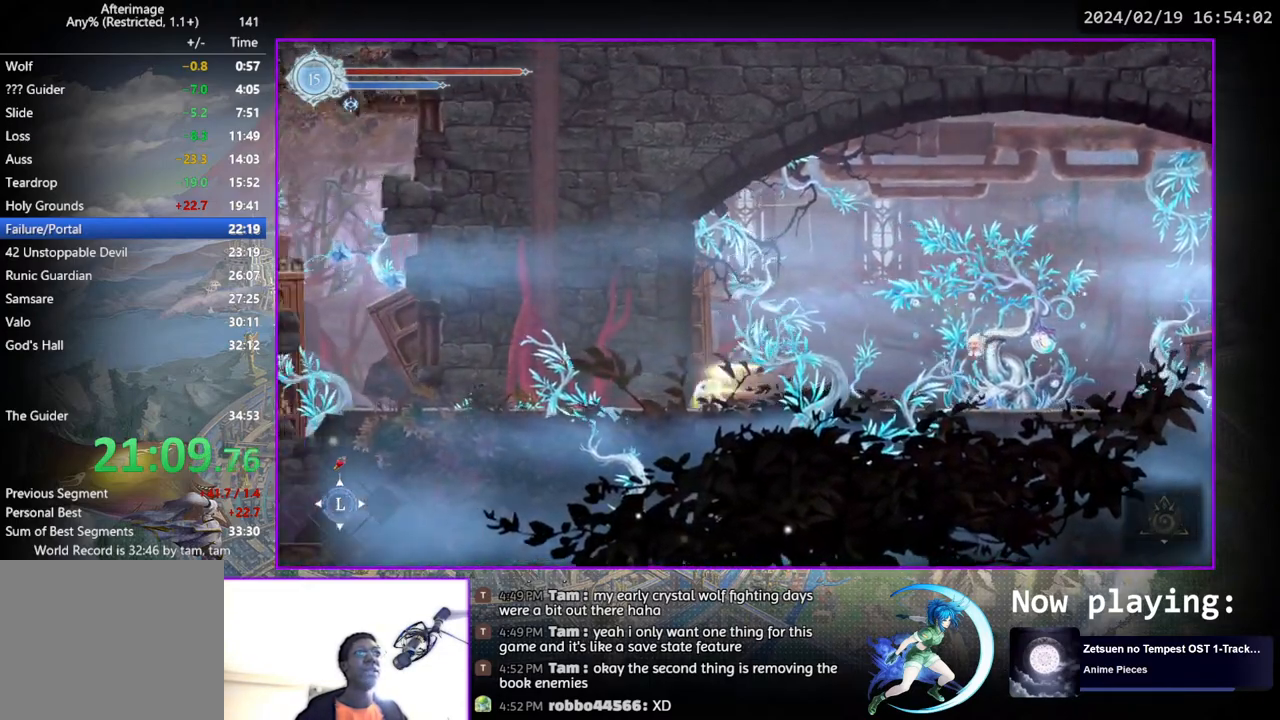
{"buttons": ["DPAD_LEFT"], "left_stick": "center", "right_stick": "center", "events": [[100, "DPAD_DOWN", "up"], [267, "DPAD_LEFT", "down"]]}
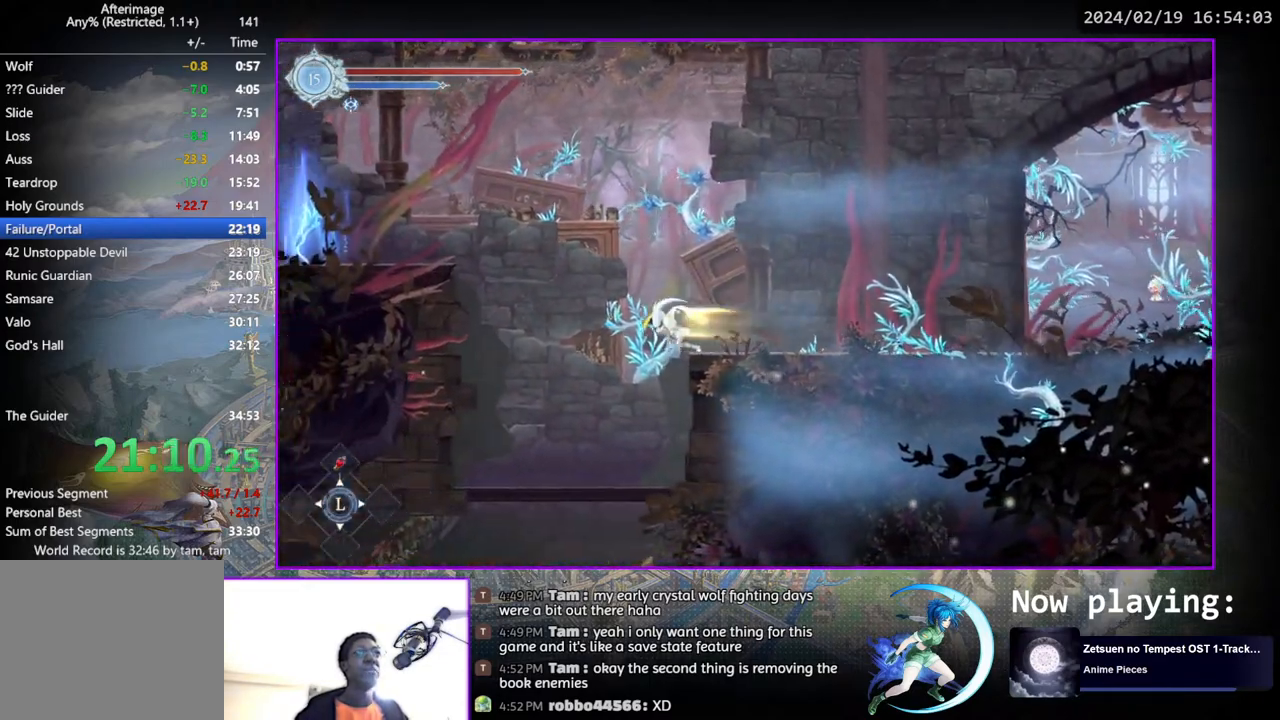
{"buttons": ["DPAD_DOWN"], "left_stick": "center", "right_stick": "center", "events": [[150, "DPAD_DOWN", "down"], [200, "CROSS", "down"], [200, "DPAD_LEFT", "up"], [300, "CROSS", "up"], [433, "CROSS", "down"], [483, "CROSS", "up"]]}
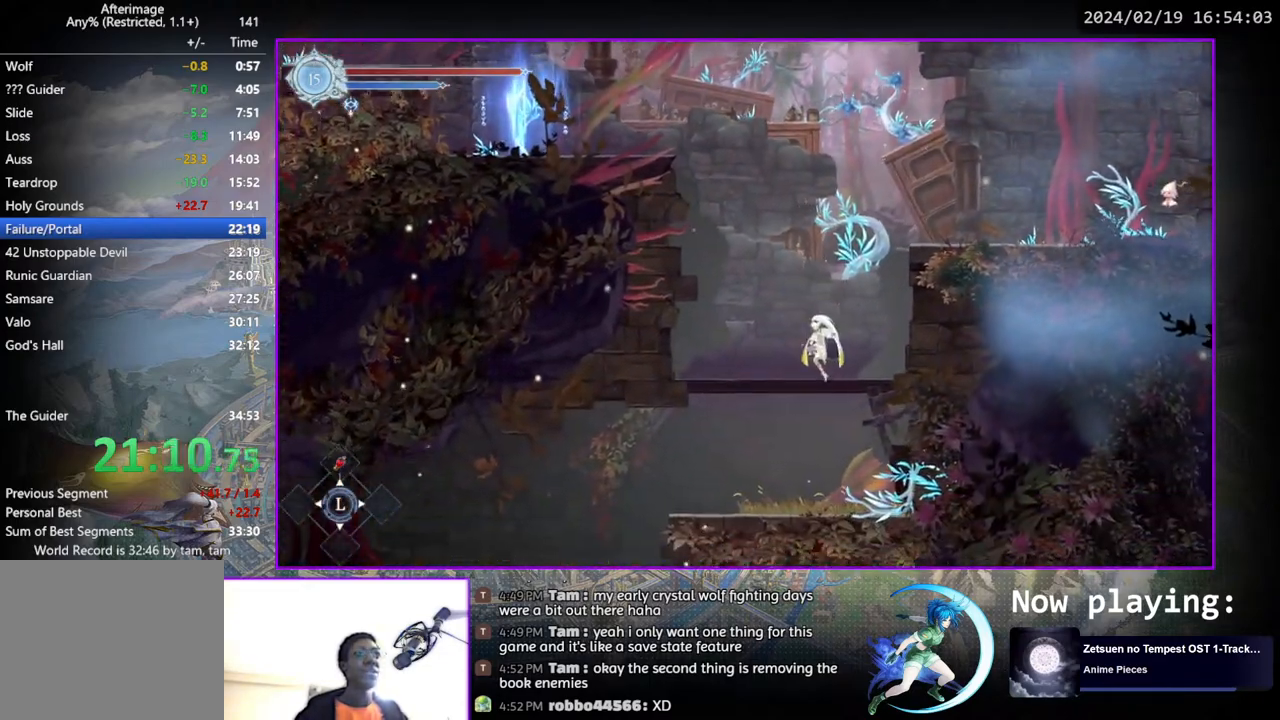
{"buttons": ["CROSS", "DPAD_DOWN"], "left_stick": "center", "right_stick": "center", "events": [[50, "CROSS", "down"], [133, "CROSS", "up"], [217, "DPAD_DOWN", "up"], [267, "DPAD_LEFT", "down"], [317, "DPAD_DOWN", "down"], [333, "DPAD_LEFT", "up"], [417, "CROSS", "down"]]}
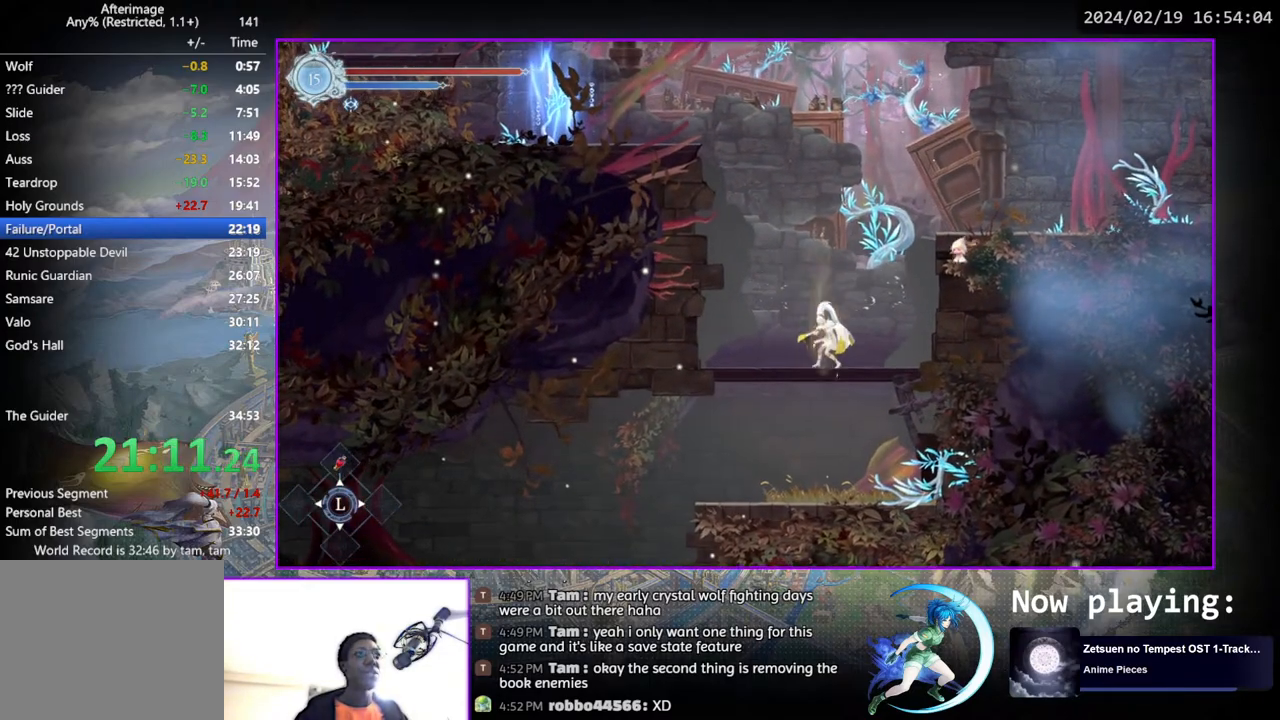
{"buttons": ["DPAD_LEFT"], "left_stick": "center", "right_stick": "center", "events": [[17, "CROSS", "up"], [100, "CROSS", "down"], [183, "CROSS", "up"], [233, "CROSS", "down"], [333, "CROSS", "up"], [367, "DPAD_DOWN", "up"], [433, "DPAD_LEFT", "down"]]}
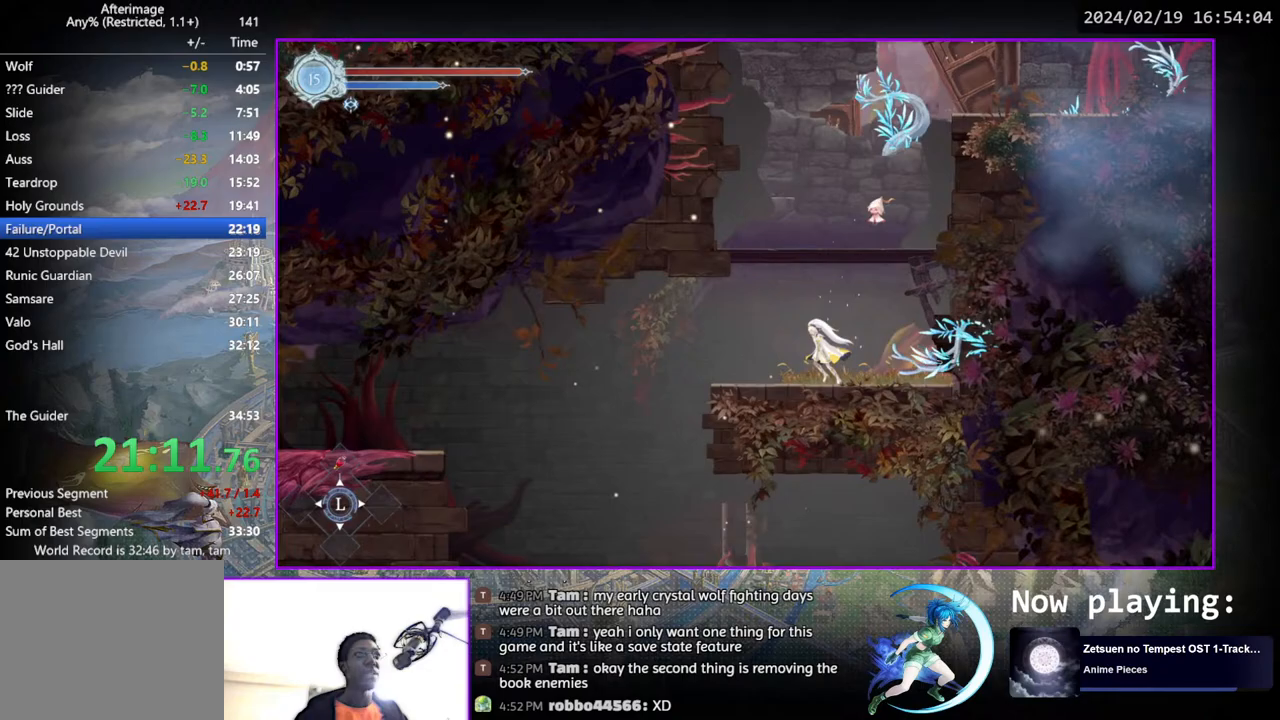
{"buttons": ["DPAD_LEFT"], "left_stick": "center", "right_stick": "center", "events": [[300, "CROSS", "down"], [383, "CROSS", "up"]]}
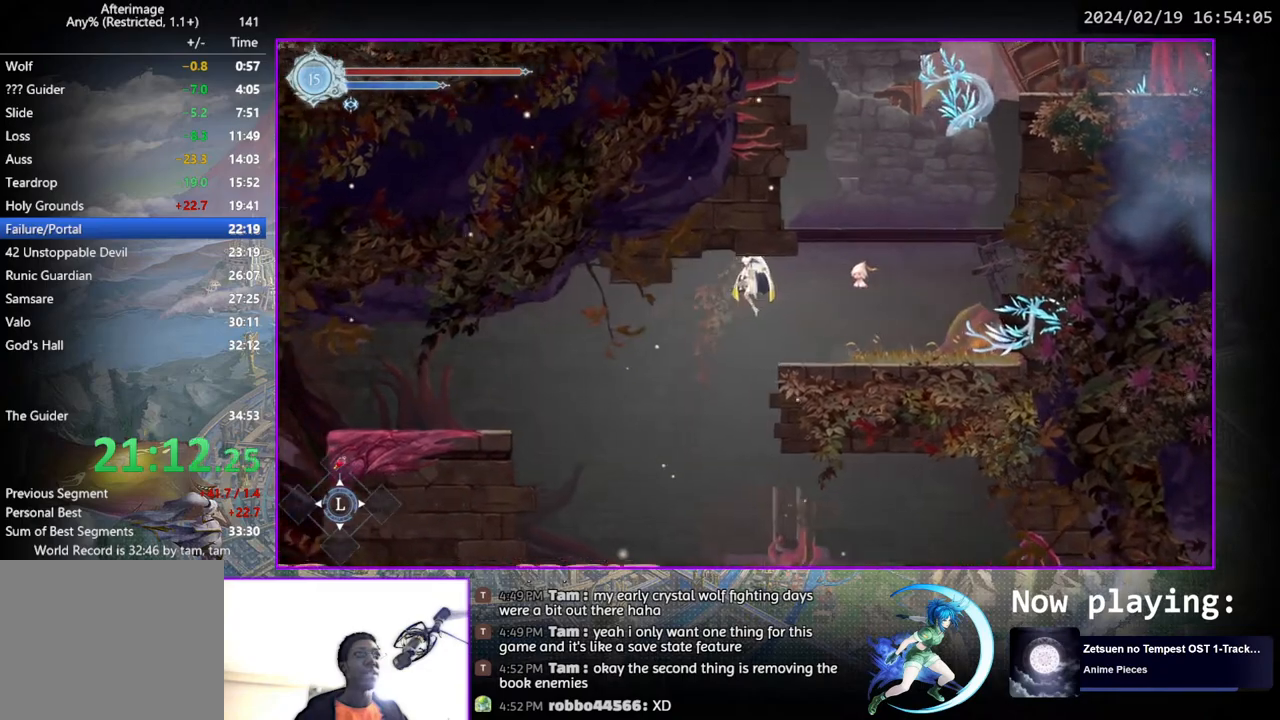
{"buttons": ["CROSS", "DPAD_LEFT"], "left_stick": "center", "right_stick": "center", "events": [[117, "SQUARE", "down"], [217, "SQUARE", "up"], [467, "CROSS", "down"]]}
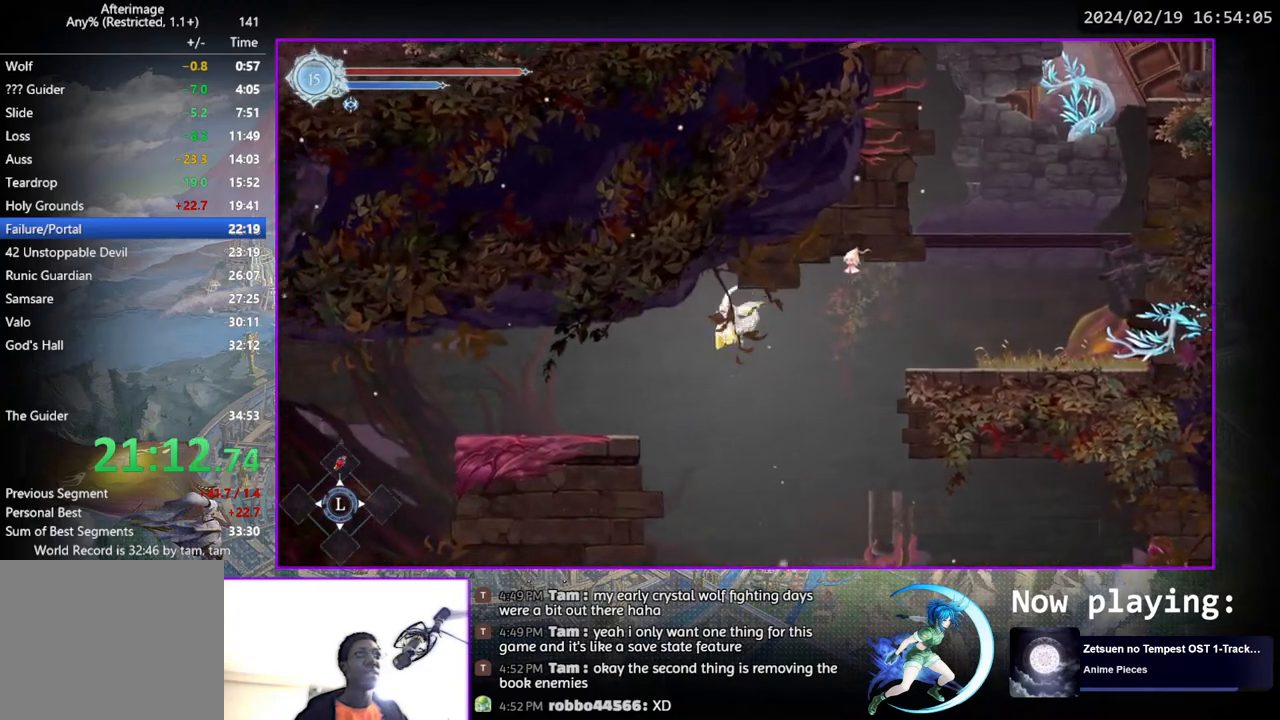
{"buttons": ["CIRCLE", "DPAD_LEFT"], "left_stick": "center", "right_stick": "center", "events": [[67, "CROSS", "up"], [300, "DPAD_DOWN", "down"], [367, "CROSS", "down"], [367, "DPAD_LEFT", "up"], [433, "CROSS", "up"], [433, "DPAD_LEFT", "down"], [483, "CIRCLE", "down"], [500, "DPAD_DOWN", "up"]]}
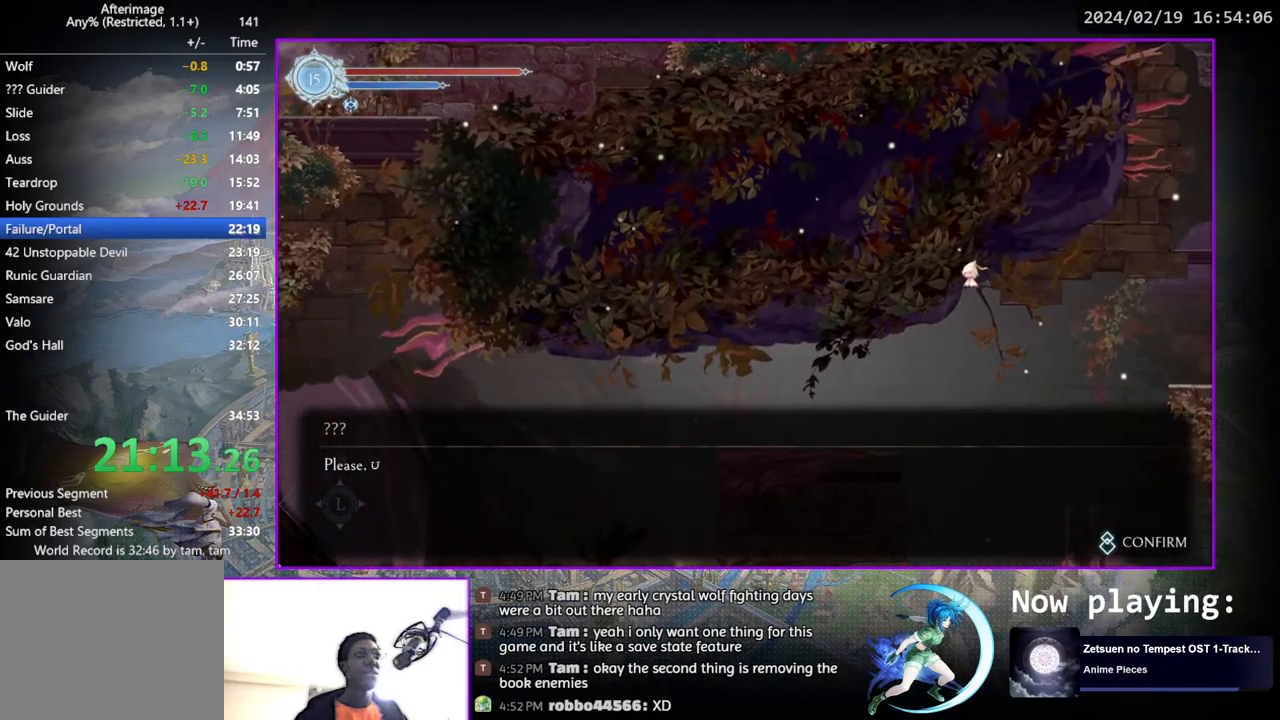
{"buttons": ["CROSS", "CIRCLE", "DPAD_LEFT"], "left_stick": "center", "right_stick": "center", "events": [[83, "CIRCLE", "up"], [167, "CIRCLE", "down"], [267, "CIRCLE", "up"], [333, "CIRCLE", "down"], [333, "CROSS", "down"], [433, "CIRCLE", "up"], [433, "CROSS", "up"], [500, "CIRCLE", "down"], [500, "CROSS", "down"]]}
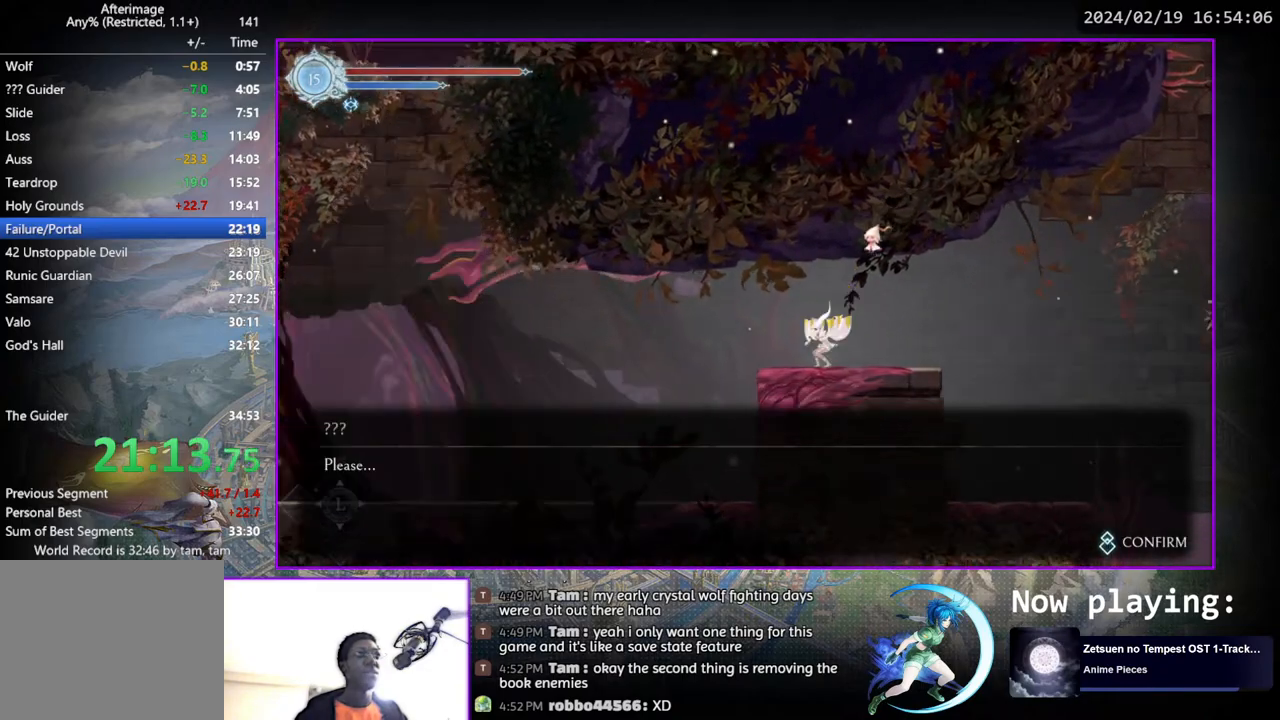
{"buttons": ["CROSS", "CIRCLE", "DPAD_LEFT"], "left_stick": "center", "right_stick": "center", "events": [[100, "CIRCLE", "up"], [100, "CROSS", "up"], [167, "CIRCLE", "down"], [183, "CROSS", "down"], [283, "CIRCLE", "up"], [283, "CROSS", "up"], [417, "CIRCLE", "down"], [467, "CROSS", "down"]]}
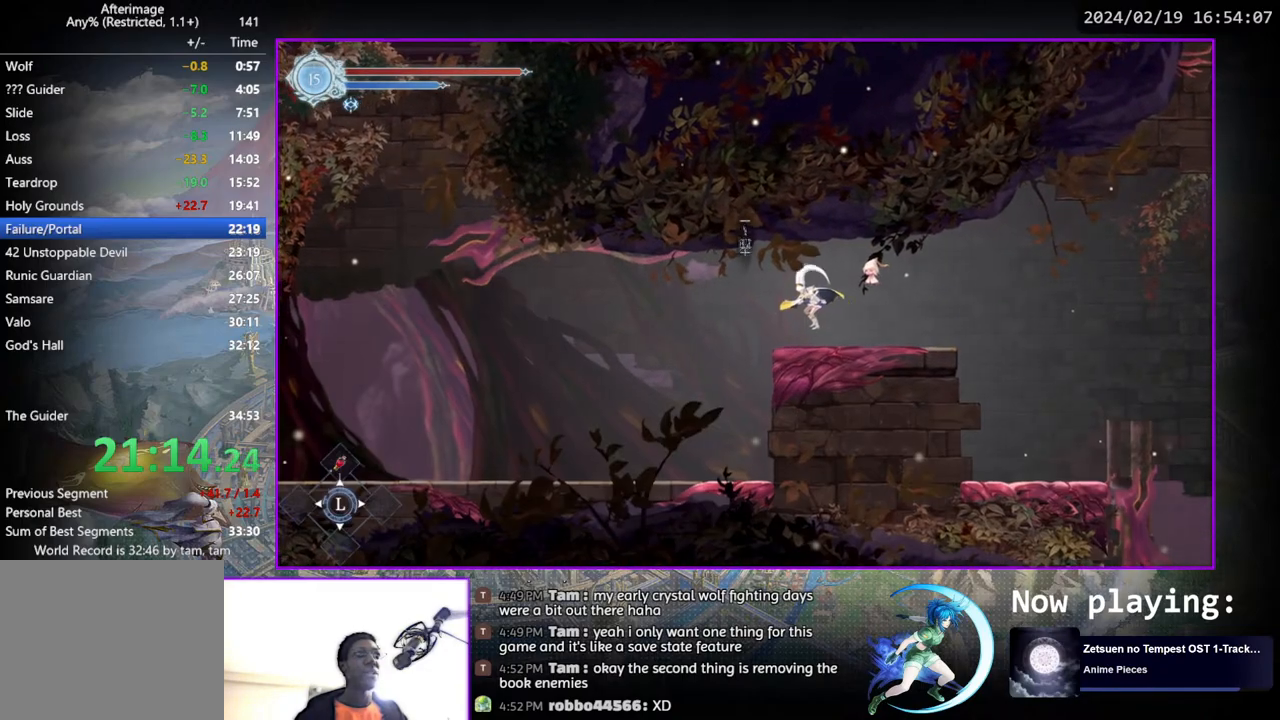
{"buttons": [], "left_stick": "center", "right_stick": "center", "events": [[50, "CIRCLE", "up"], [50, "CROSS", "up"], [283, "DPAD_DOWN", "down"], [333, "DPAD_LEFT", "up"], [383, "CROSS", "down"], [467, "DPAD_DOWN", "up"], [483, "CROSS", "up"]]}
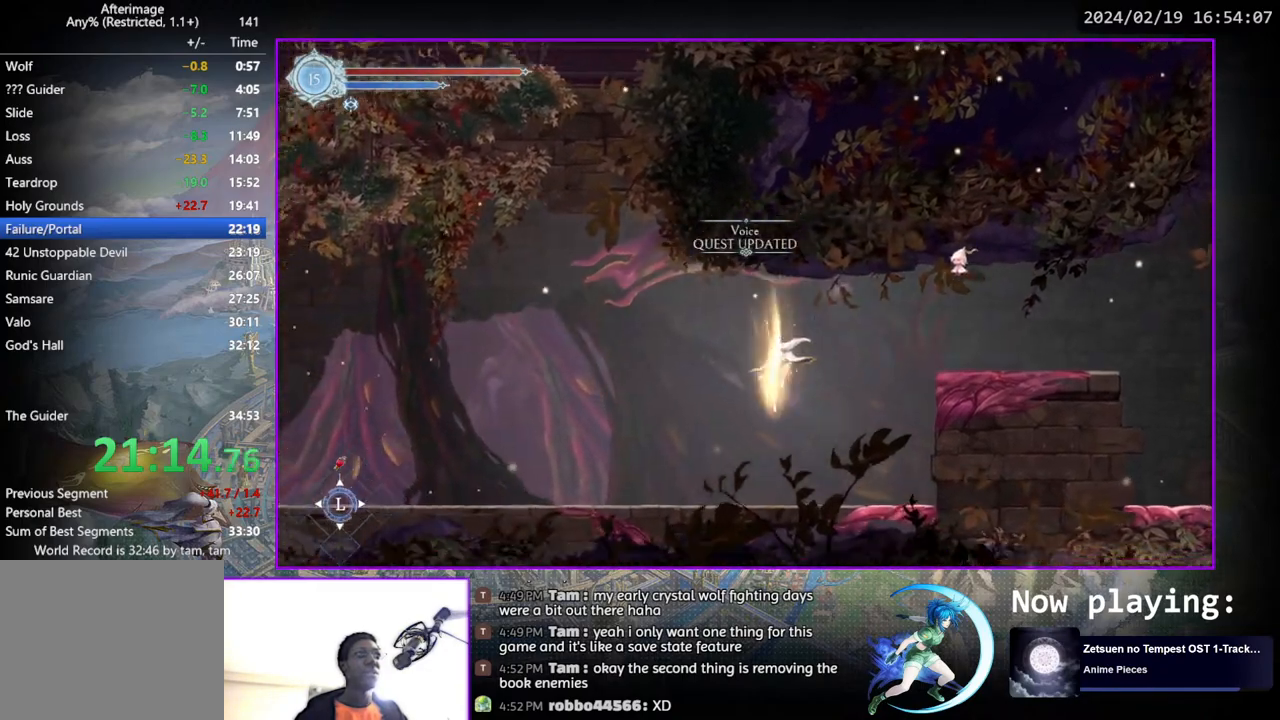
{"buttons": ["DPAD_LEFT"], "left_stick": "center", "right_stick": "center", "events": [[17, "DPAD_LEFT", "down"], [200, "DPAD_DOWN", "down"], [233, "DPAD_LEFT", "up"], [383, "DPAD_DOWN", "up"], [500, "DPAD_LEFT", "down"]]}
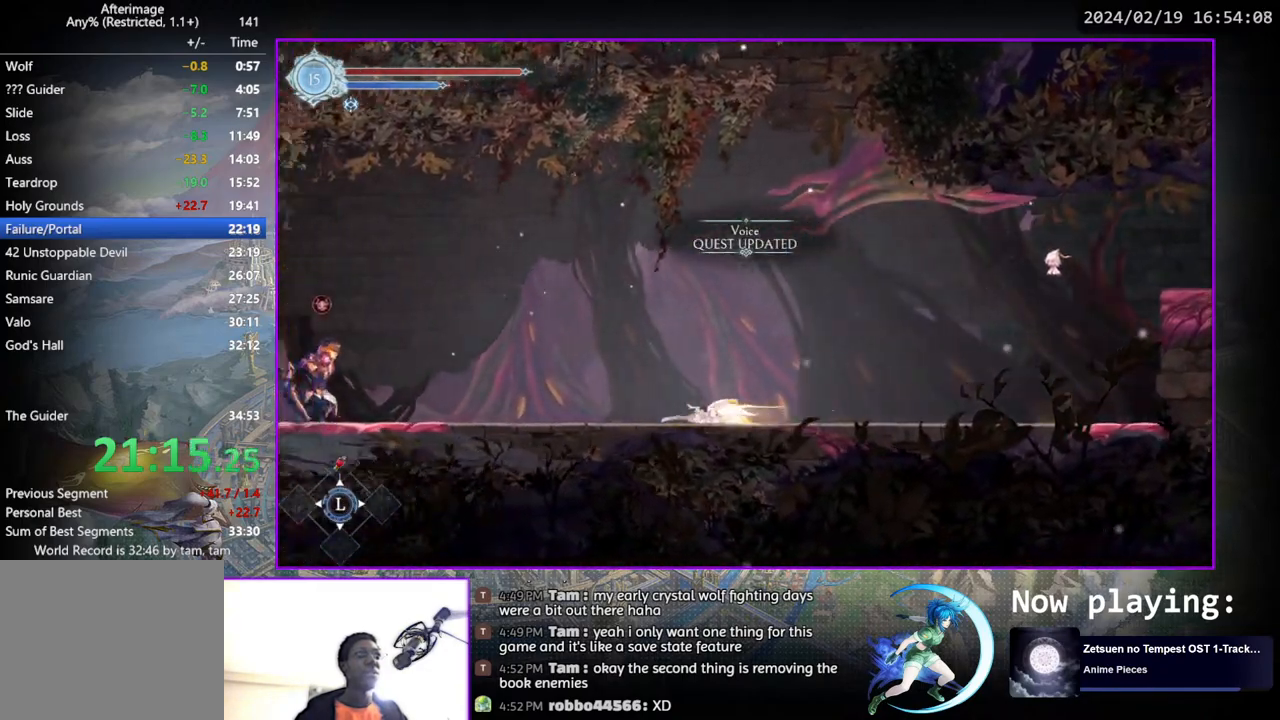
{"buttons": ["CROSS", "DPAD_LEFT"], "left_stick": "center", "right_stick": "center", "events": [[417, "CROSS", "down"]]}
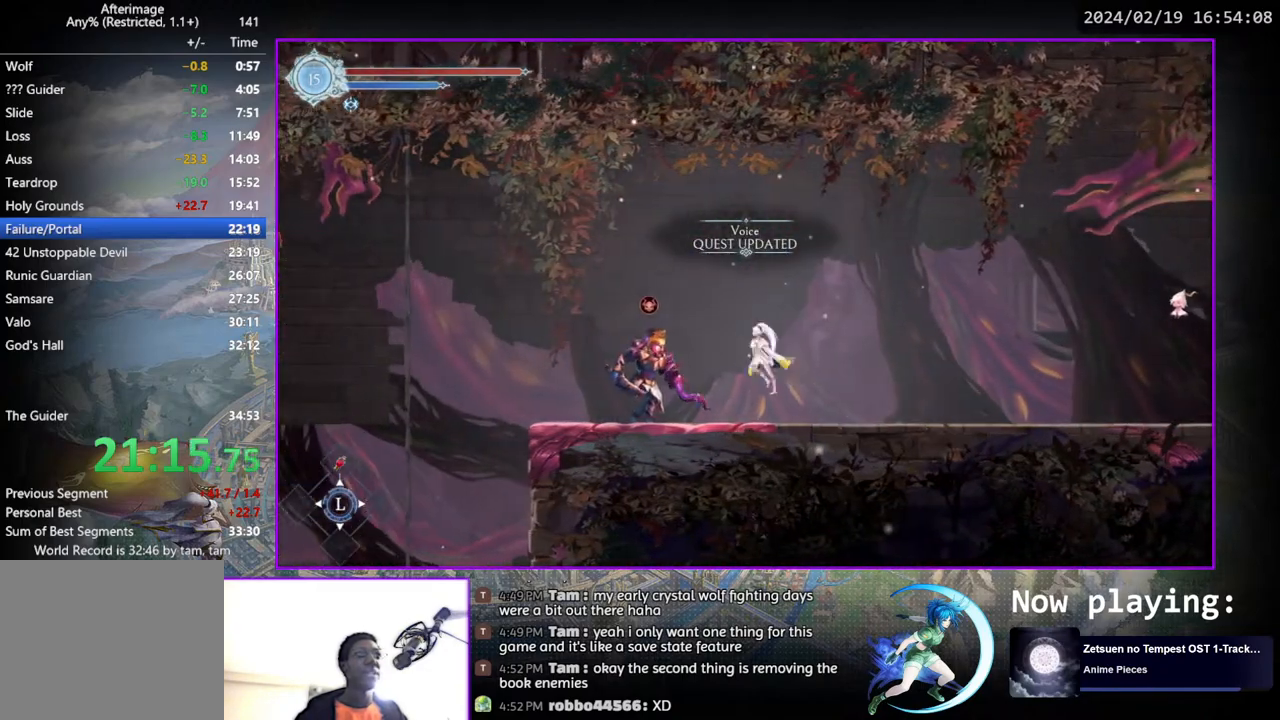
{"buttons": ["DPAD_LEFT"], "left_stick": "center", "right_stick": "center", "events": [[100, "CROSS", "up"], [150, "CROSS", "down"], [317, "CROSS", "up"]]}
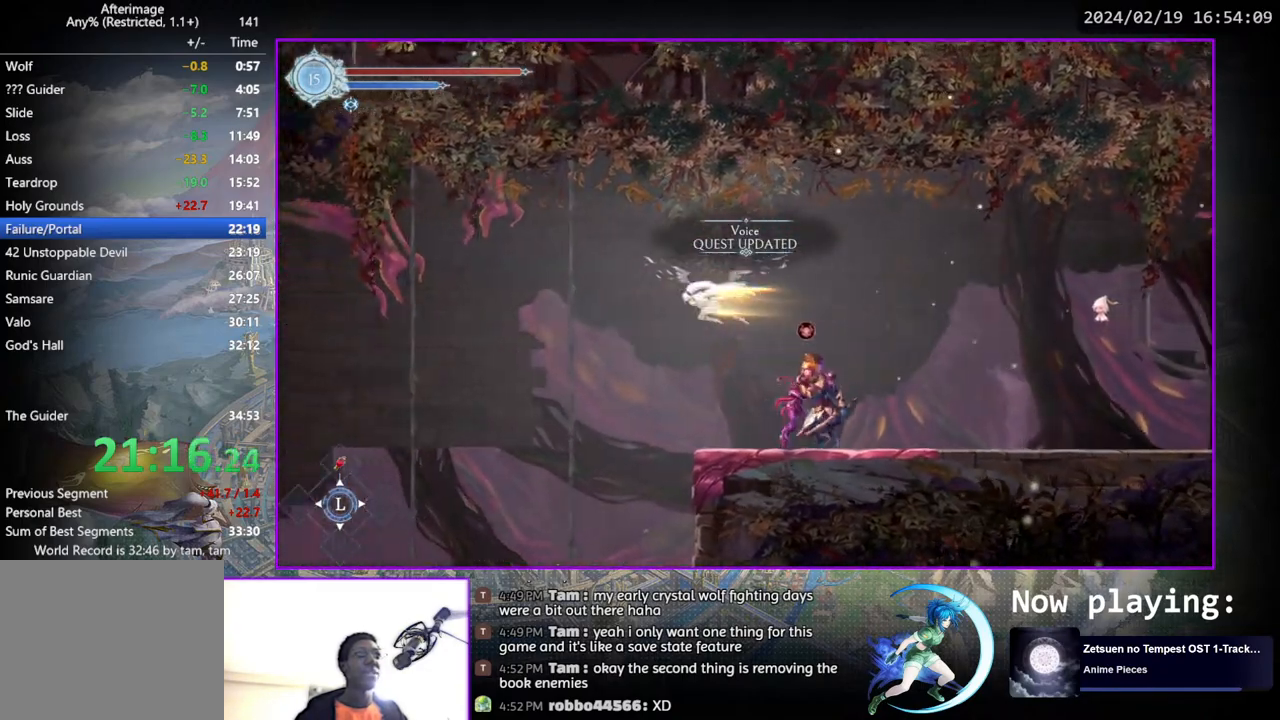
{"buttons": [], "left_stick": "center", "right_stick": "center", "events": [[167, "DPAD_DOWN", "down"], [167, "DPAD_LEFT", "up"], [250, "CROSS", "down"], [333, "CROSS", "up"], [333, "DPAD_DOWN", "up"]]}
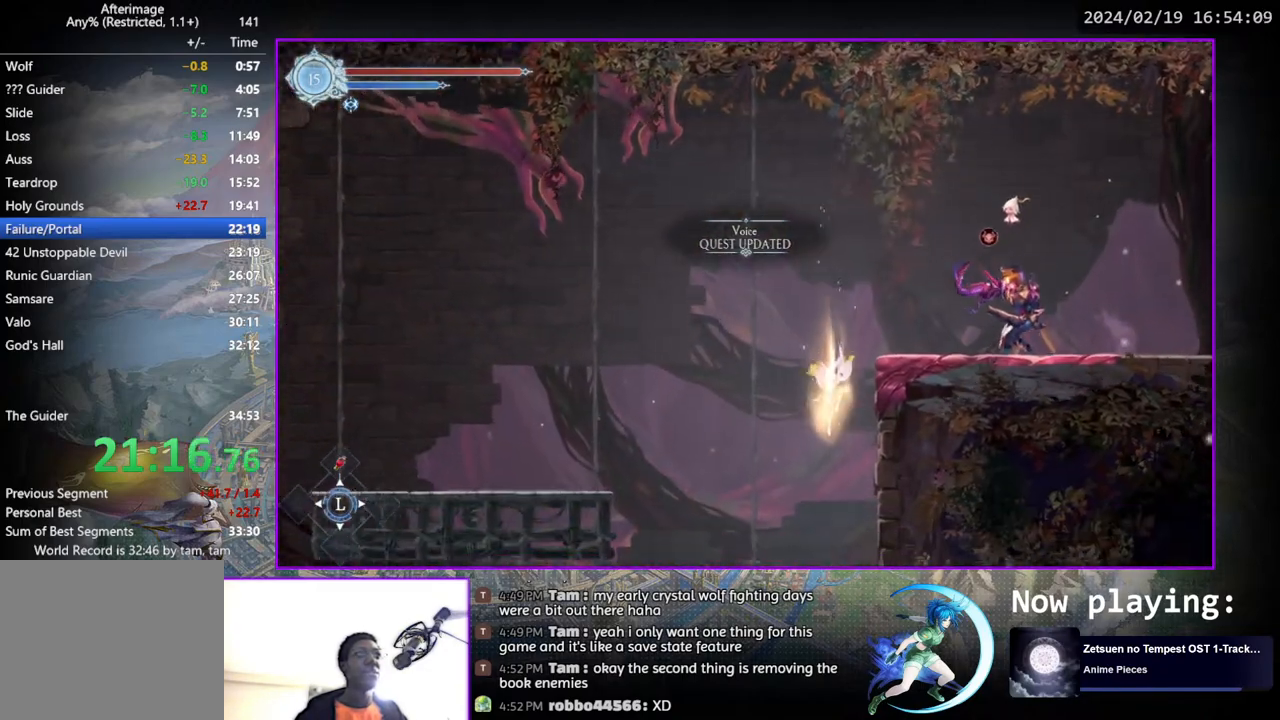
{"buttons": [], "left_stick": "center", "right_stick": "center", "events": []}
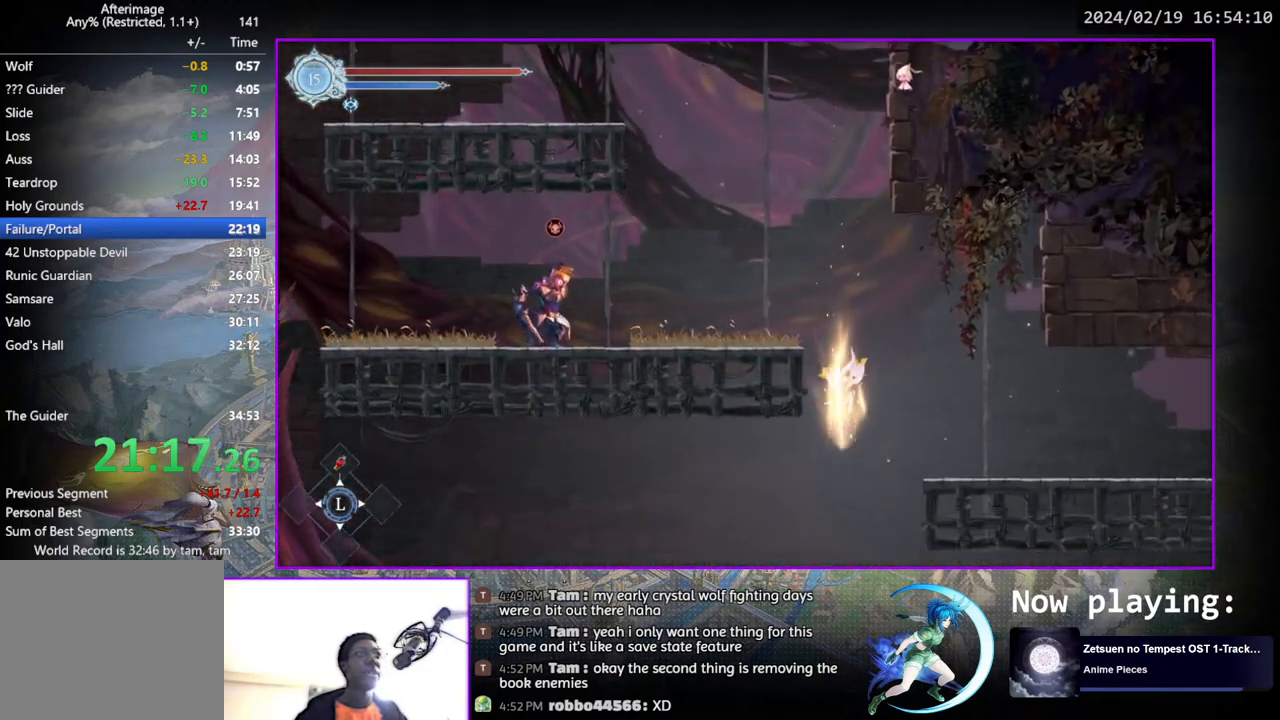
{"buttons": ["DPAD_RIGHT"], "left_stick": "center", "right_stick": "center", "events": [[300, "DPAD_RIGHT", "down"]]}
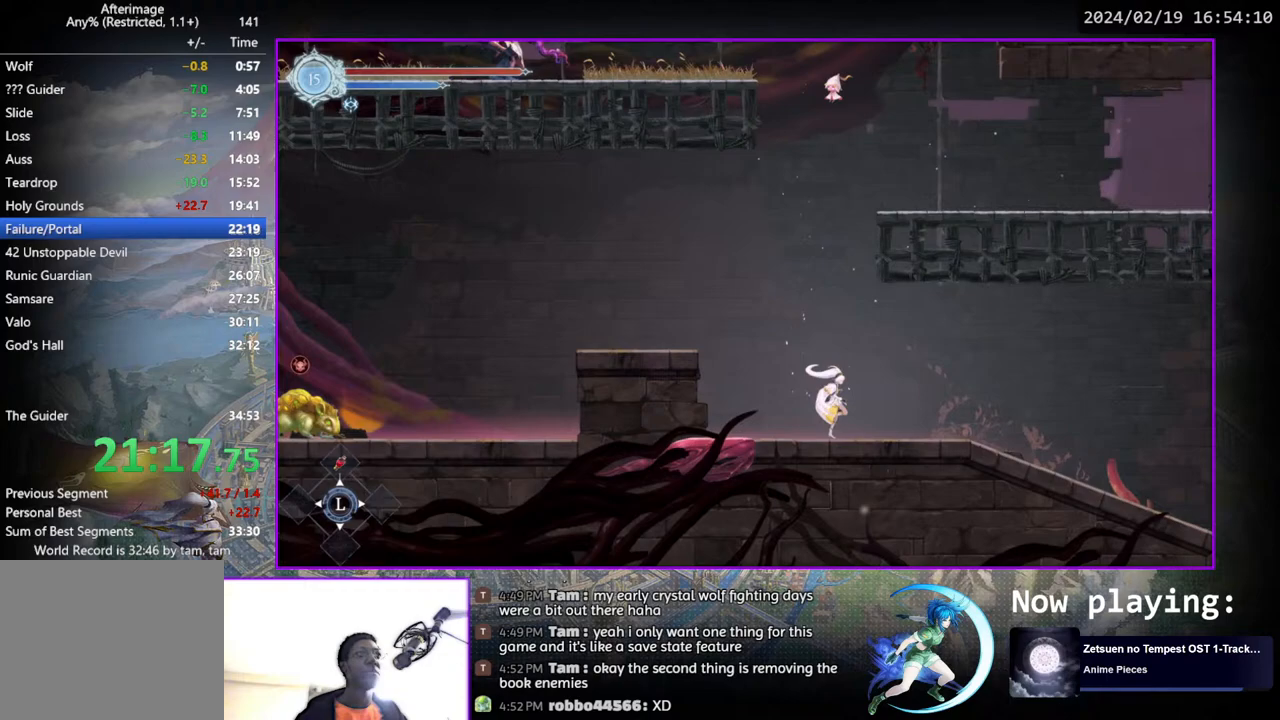
{"buttons": ["DPAD_DOWN"], "left_stick": "center", "right_stick": "center", "events": [[33, "DPAD_DOWN", "down"], [83, "DPAD_RIGHT", "up"]]}
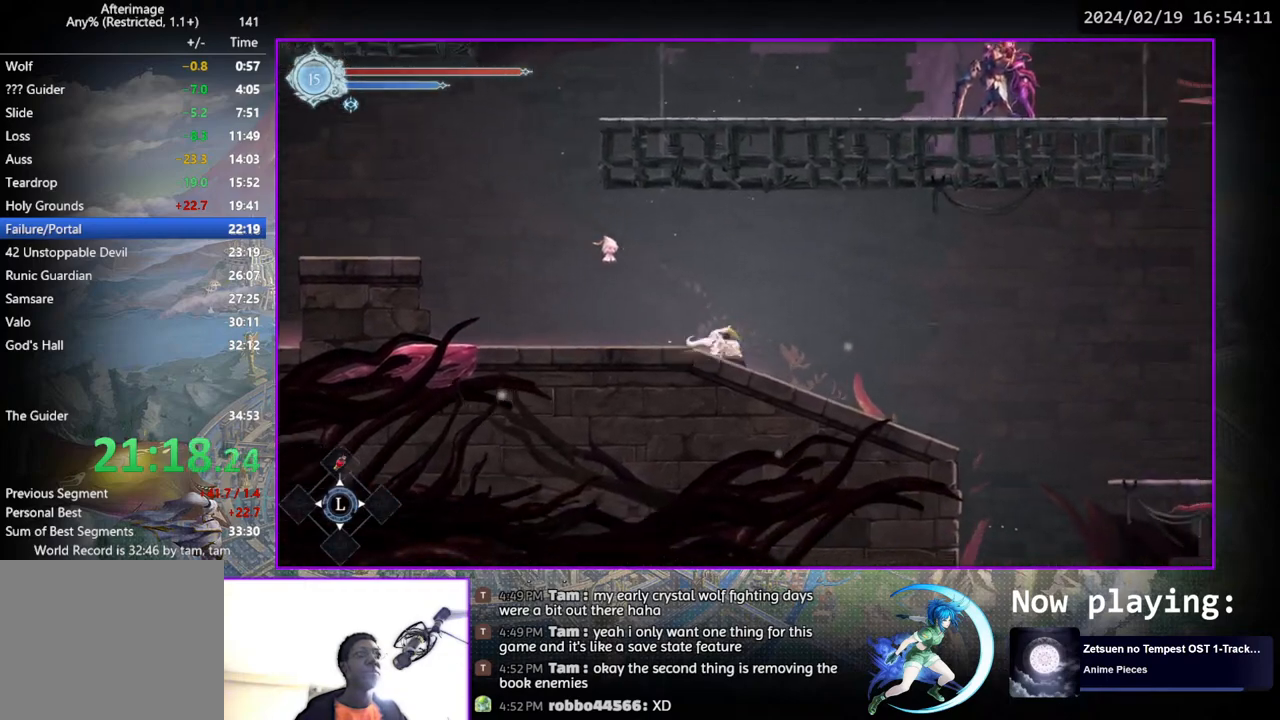
{"buttons": [], "left_stick": "center", "right_stick": "center", "events": [[417, "DPAD_DOWN", "up"]]}
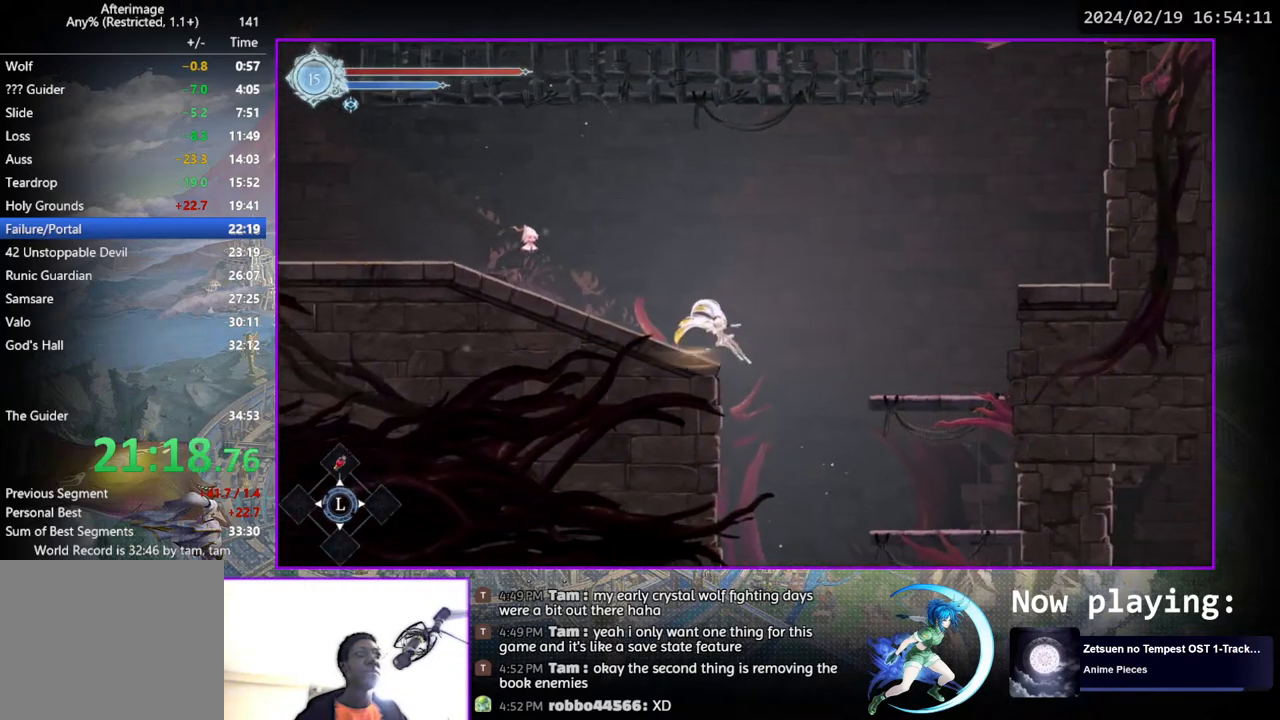
{"buttons": [], "left_stick": "center", "right_stick": "center", "events": [[17, "DPAD_RIGHT", "down"], [167, "DPAD_RIGHT", "up"], [400, "DPAD_RIGHT", "down"], [467, "DPAD_RIGHT", "up"]]}
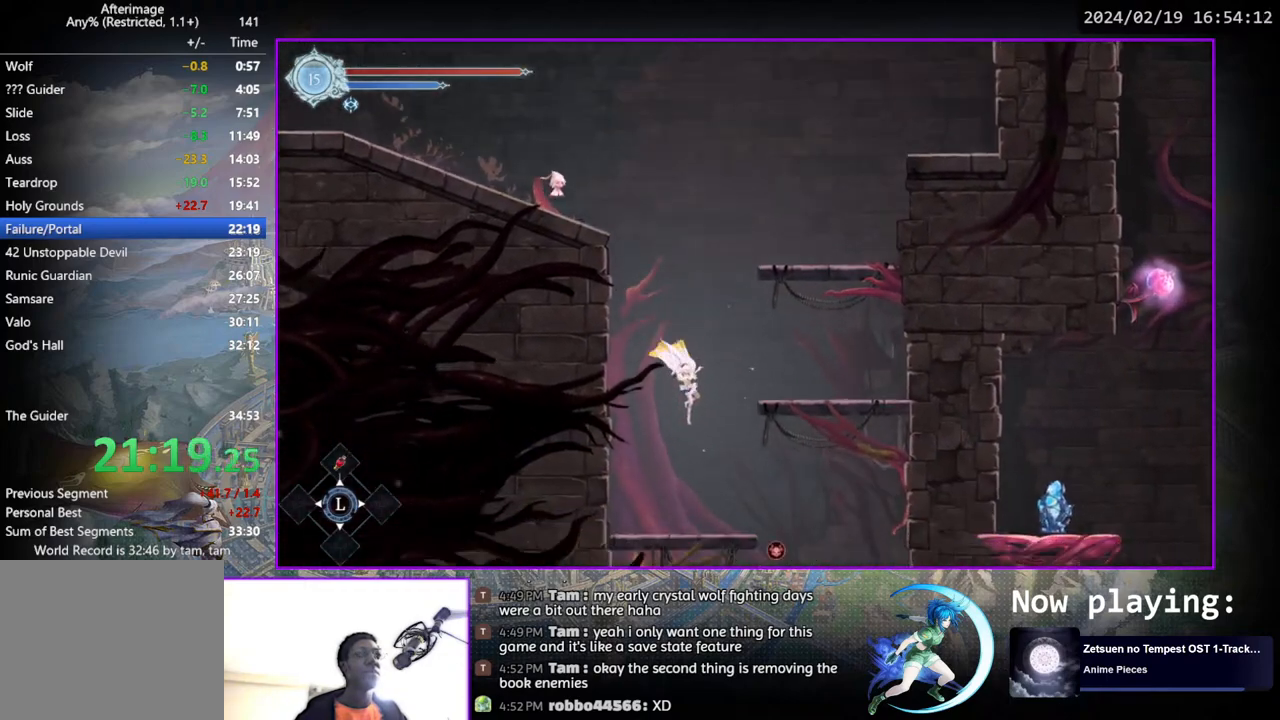
{"buttons": [], "left_stick": "center", "right_stick": "center", "events": [[100, "DPAD_RIGHT", "down"], [117, "DPAD_RIGHT", "up"]]}
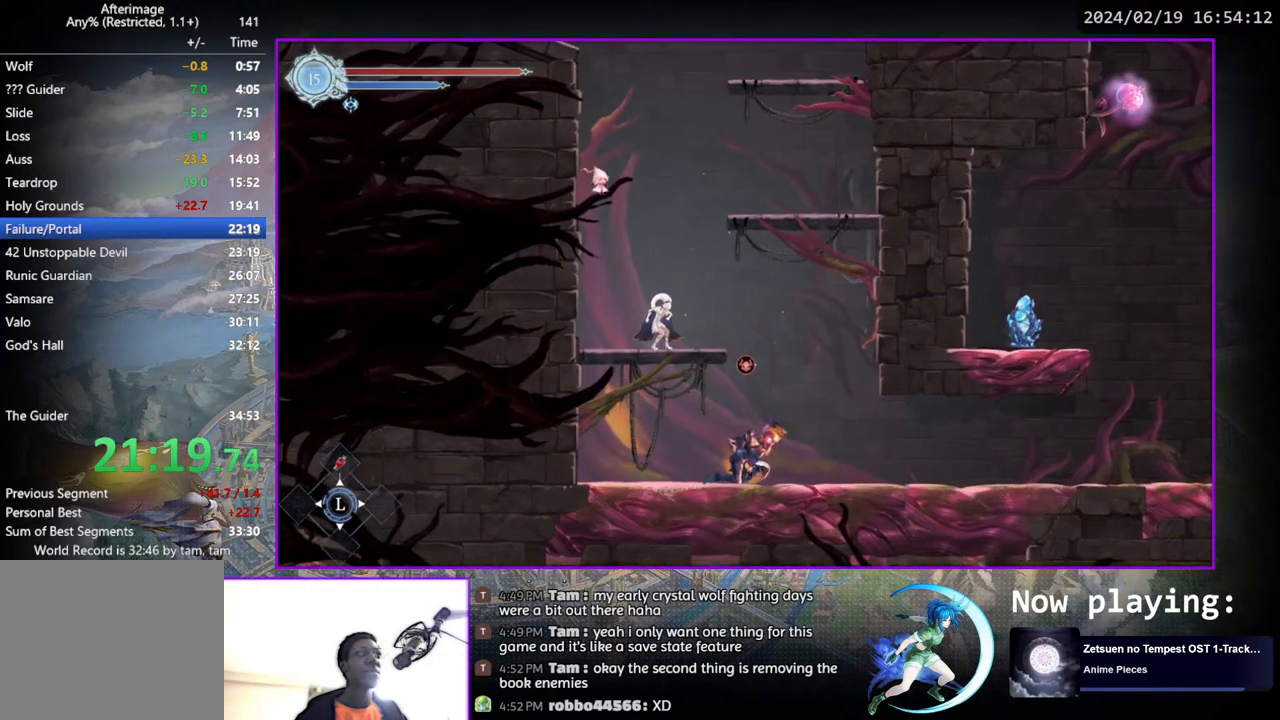
{"buttons": ["DPAD_RIGHT"], "left_stick": "center", "right_stick": "center", "events": [[417, "DPAD_RIGHT", "down"]]}
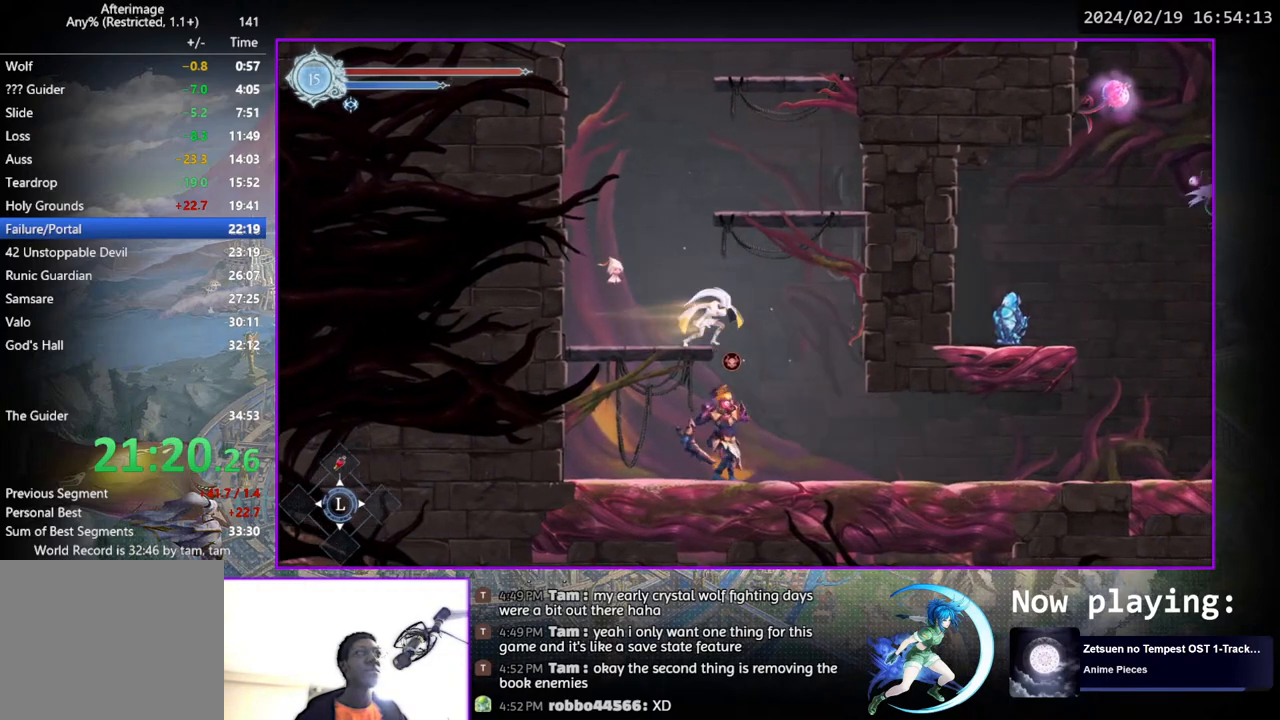
{"buttons": ["DPAD_RIGHT"], "left_stick": "center", "right_stick": "center", "events": [[67, "DPAD_DOWN", "down"], [133, "CROSS", "down"], [183, "DPAD_RIGHT", "up"], [233, "CROSS", "up"], [250, "DPAD_DOWN", "up"], [367, "DPAD_RIGHT", "down"]]}
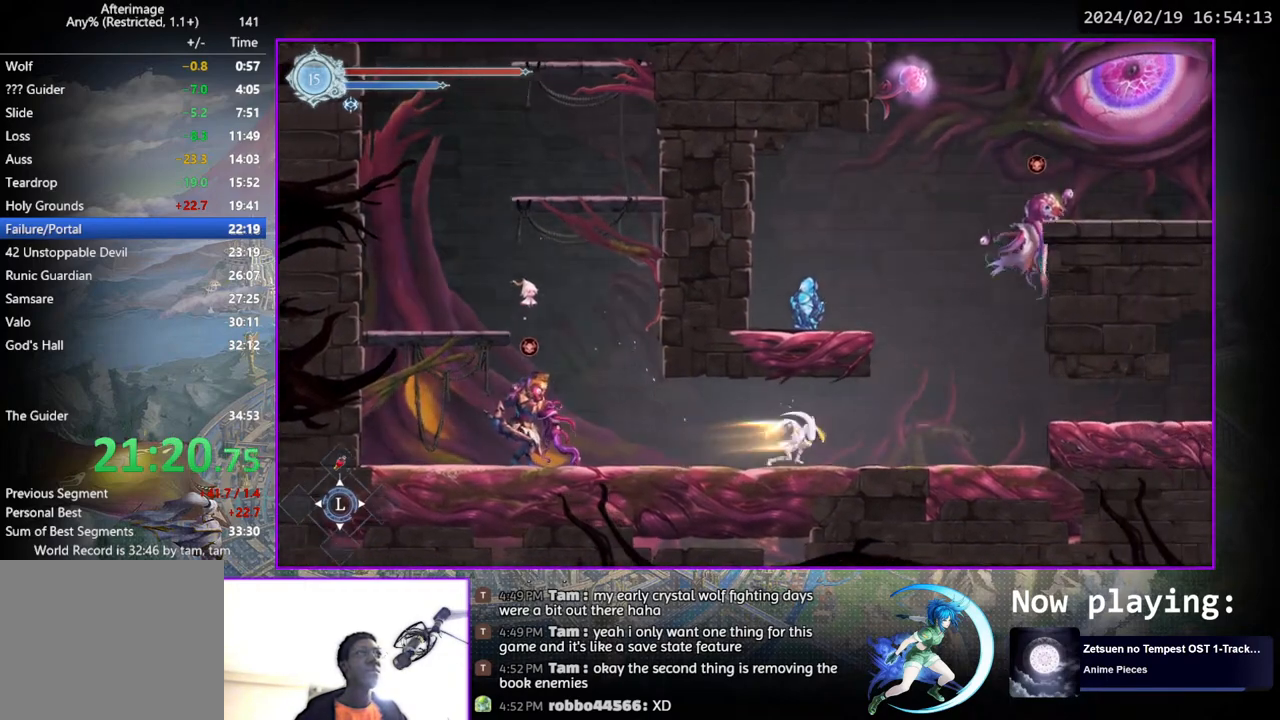
{"buttons": [], "left_stick": "center", "right_stick": "center", "events": [[283, "CROSS", "down"], [467, "CROSS", "up"], [483, "DPAD_RIGHT", "up"]]}
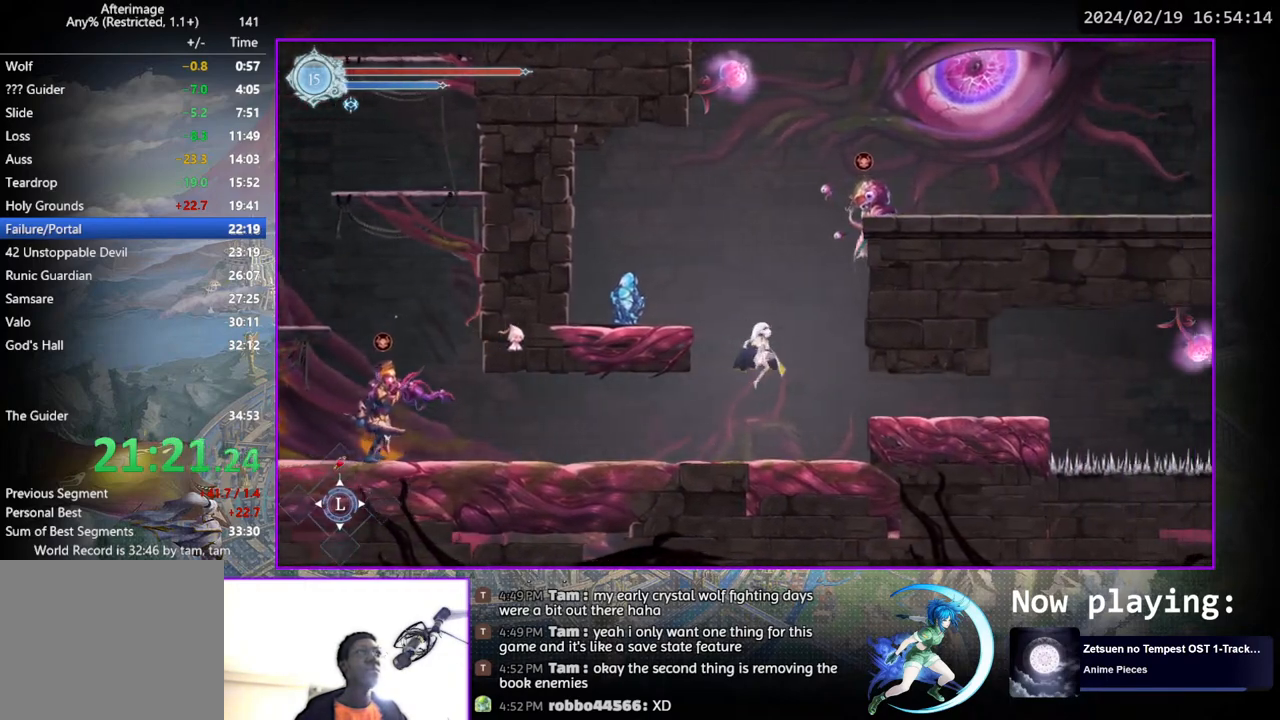
{"buttons": ["TRIANGLE"], "left_stick": "center", "right_stick": "center", "events": [[17, "TRIANGLE", "down"], [133, "TRIANGLE", "up"], [217, "CROSS", "down"], [383, "CROSS", "up"], [450, "TRIANGLE", "down"]]}
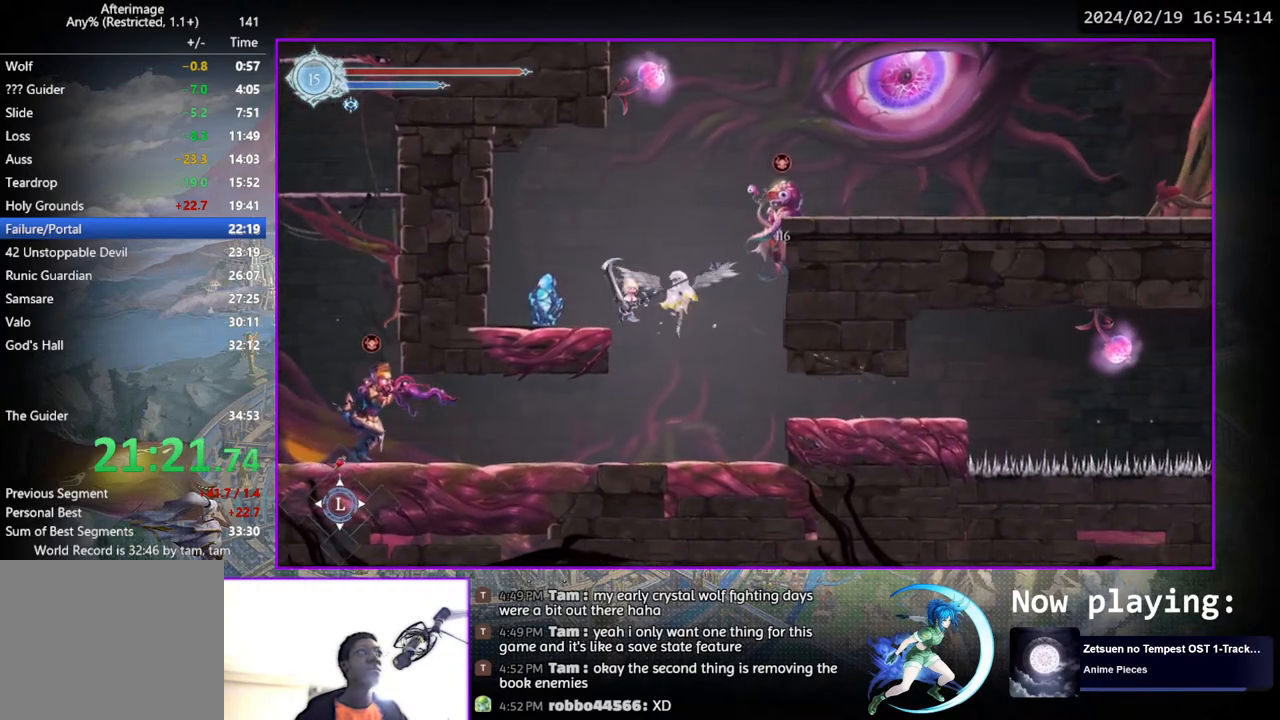
{"buttons": ["CROSS"], "left_stick": "center", "right_stick": "center", "events": [[33, "DPAD_DOWN", "down"], [50, "TRIANGLE", "up"], [117, "CROSS", "down"], [200, "DPAD_DOWN", "up"], [233, "CROSS", "up"], [333, "CROSS", "down"]]}
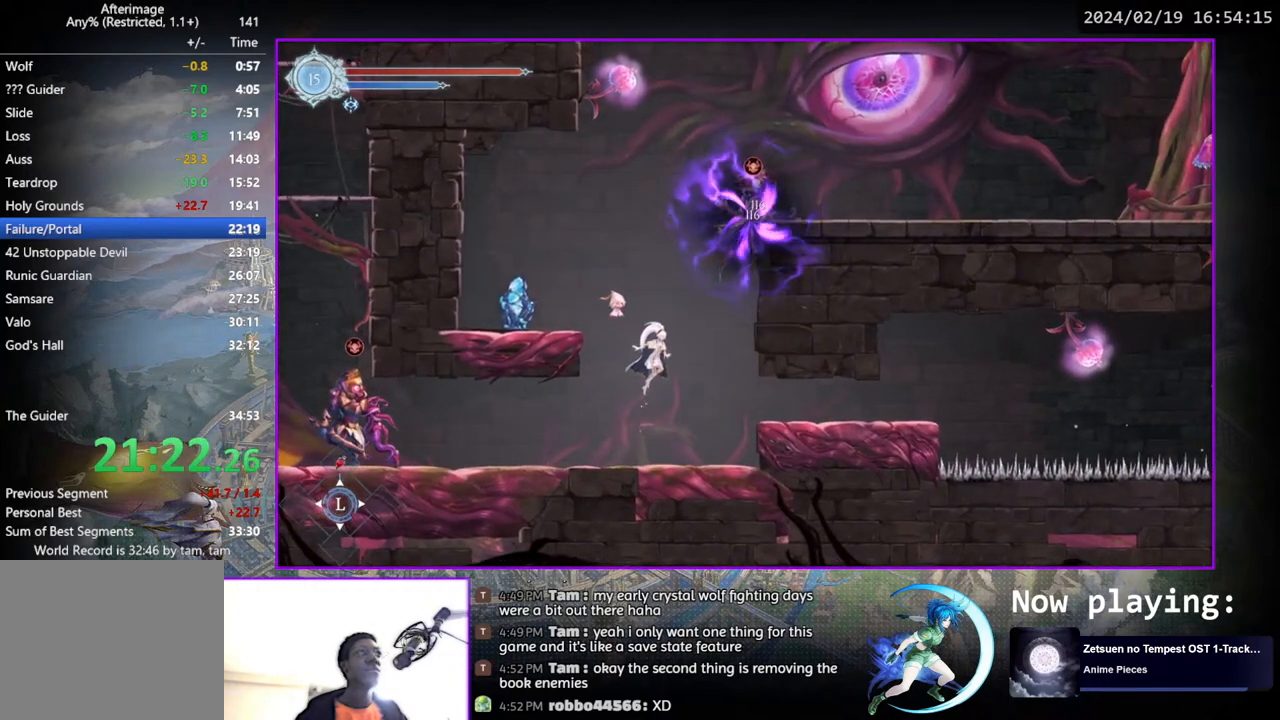
{"buttons": [], "left_stick": "center", "right_stick": "center", "events": [[83, "CROSS", "up"], [133, "TRIANGLE", "down"], [267, "DPAD_DOWN", "down"], [267, "TRIANGLE", "up"], [350, "CROSS", "down"], [417, "DPAD_DOWN", "up"], [467, "CROSS", "up"]]}
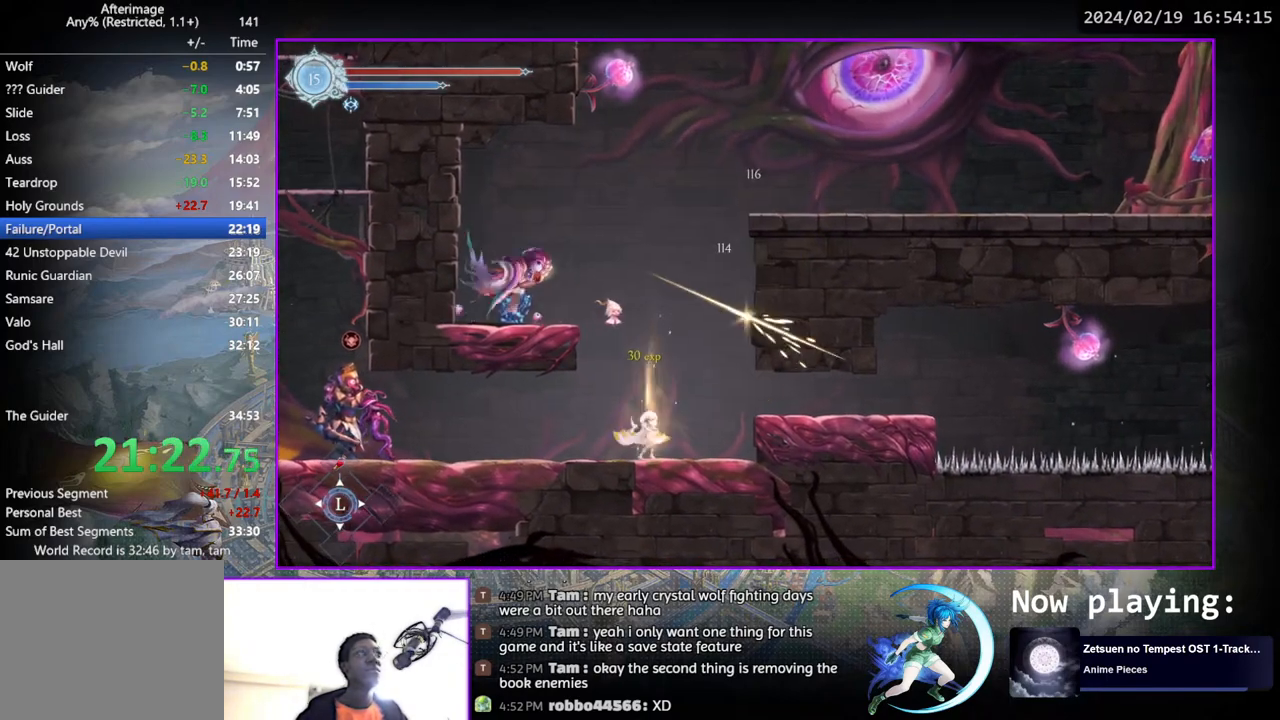
{"buttons": ["CROSS", "DPAD_LEFT"], "left_stick": "center", "right_stick": "center", "events": [[33, "CROSS", "down"], [267, "CROSS", "up"], [300, "DPAD_LEFT", "down"], [317, "CROSS", "down"]]}
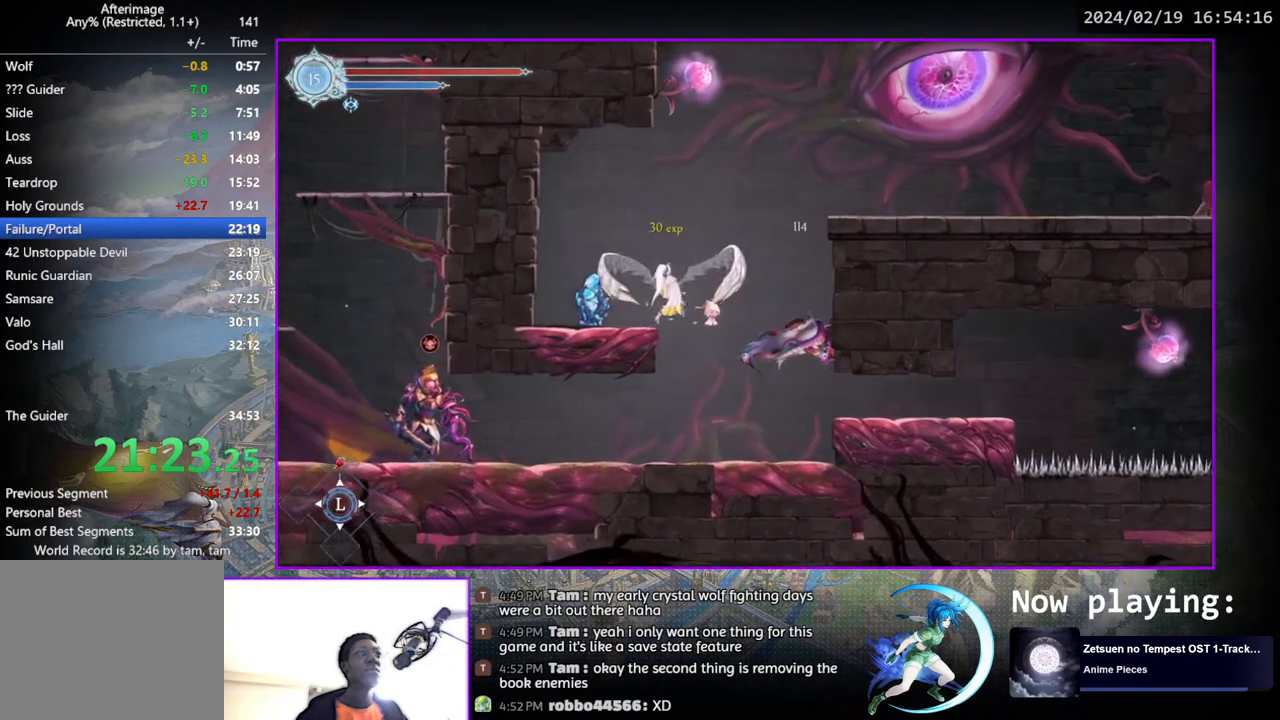
{"buttons": ["CROSS", "DPAD_RIGHT"], "left_stick": "center", "right_stick": "center", "events": [[100, "CROSS", "up"], [117, "DPAD_DOWN", "down"], [133, "DPAD_LEFT", "up"], [167, "CROSS", "down"], [200, "DPAD_DOWN", "up"], [250, "CROSS", "up"], [317, "CROSS", "down"], [333, "DPAD_RIGHT", "down"]]}